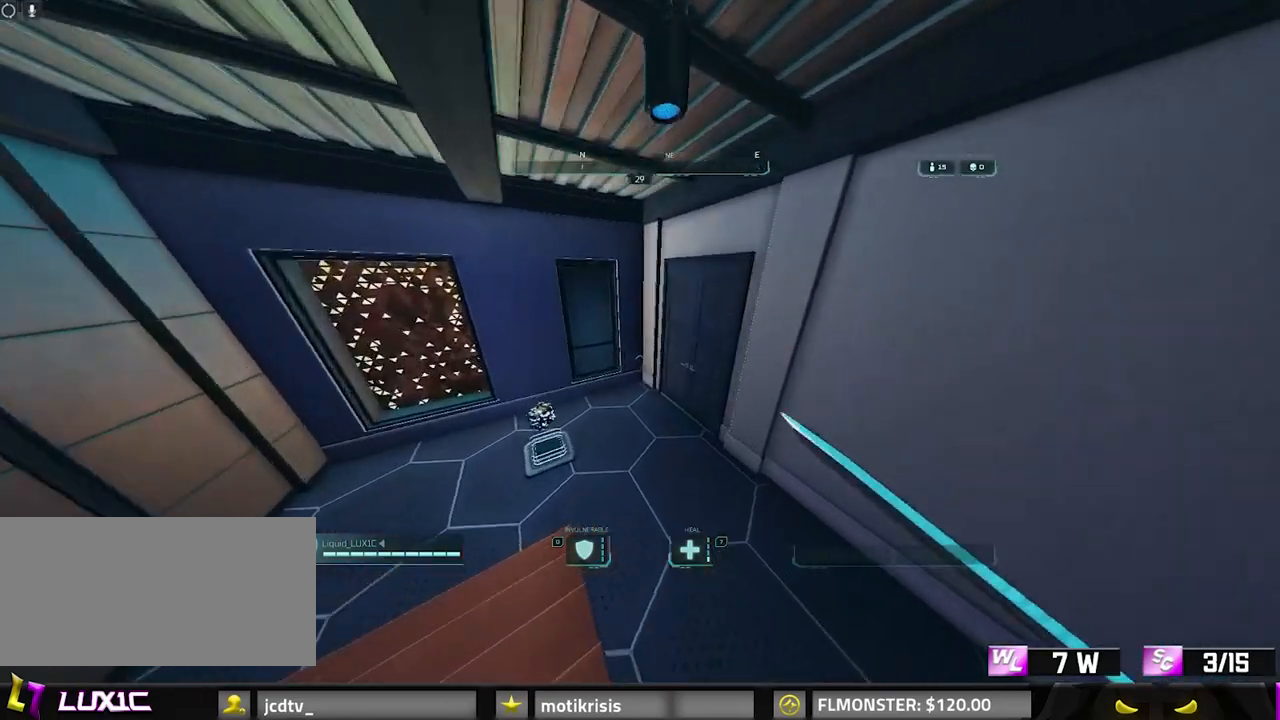
Gameplay with keyboard and mouse; each line is a JSON object with the keys and mouse buttons held at the frame after it. "events" lists presses ("down") and releases ("up") of "0", "1", "2", "3", "4", "7", "8", "9", "a", "alt", "b", "c", "caps_lock", "ctrl", "d", "e", "f", "g", "q", "r", "s", "shift", "space", "tab", "v", "w", "x", "z", "mouse_left", "mouse_wheel" and "mouse_right" between this image and that frame as [ms after this image, input, new state], when the widget could be followed in between. "mouse_left", "mouse_wheel", "mouse_right" = the "left", "wheel", "right" buttons of the "mouse" list. No other keys are recorded. "wheel" means that the mouse wheel is clicked or scrolled. Mouse movement is not recorded.
{"keys": [], "mouse": [], "events": [[317, "a", "down"], [367, "shift", "up"], [417, "a", "up"], [467, "w", "up"]]}
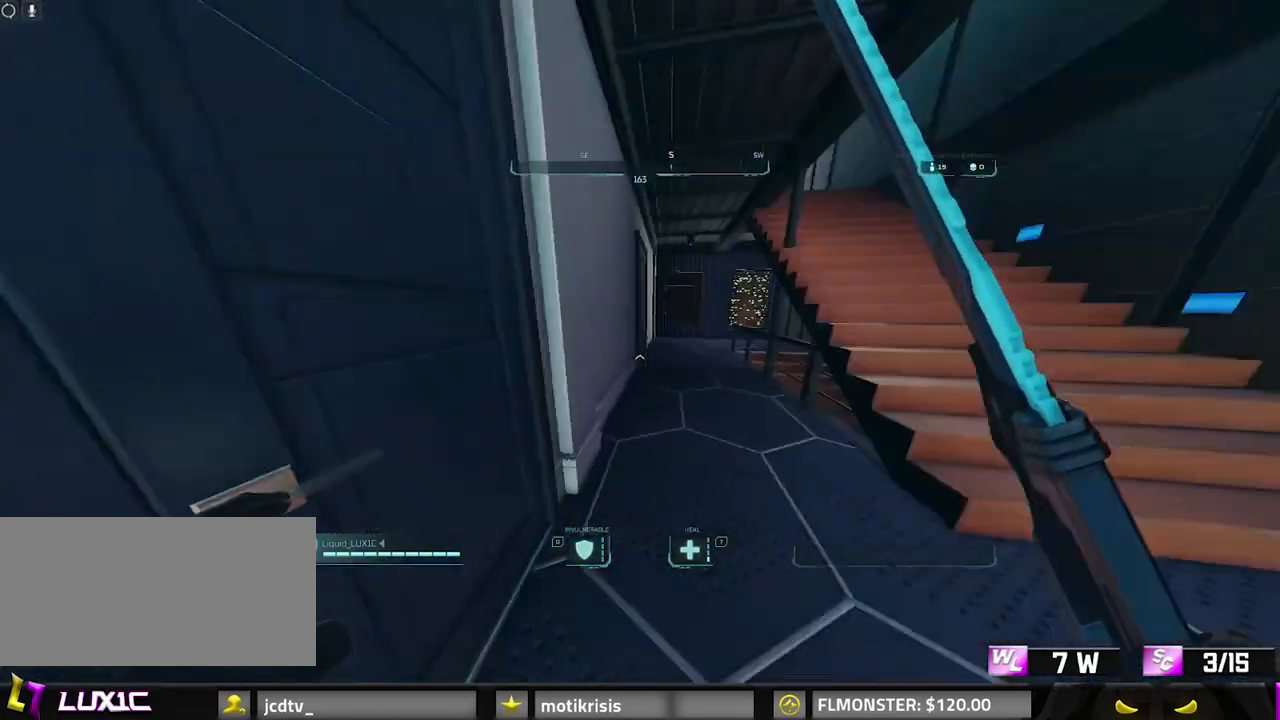
{"keys": [], "mouse": [], "events": []}
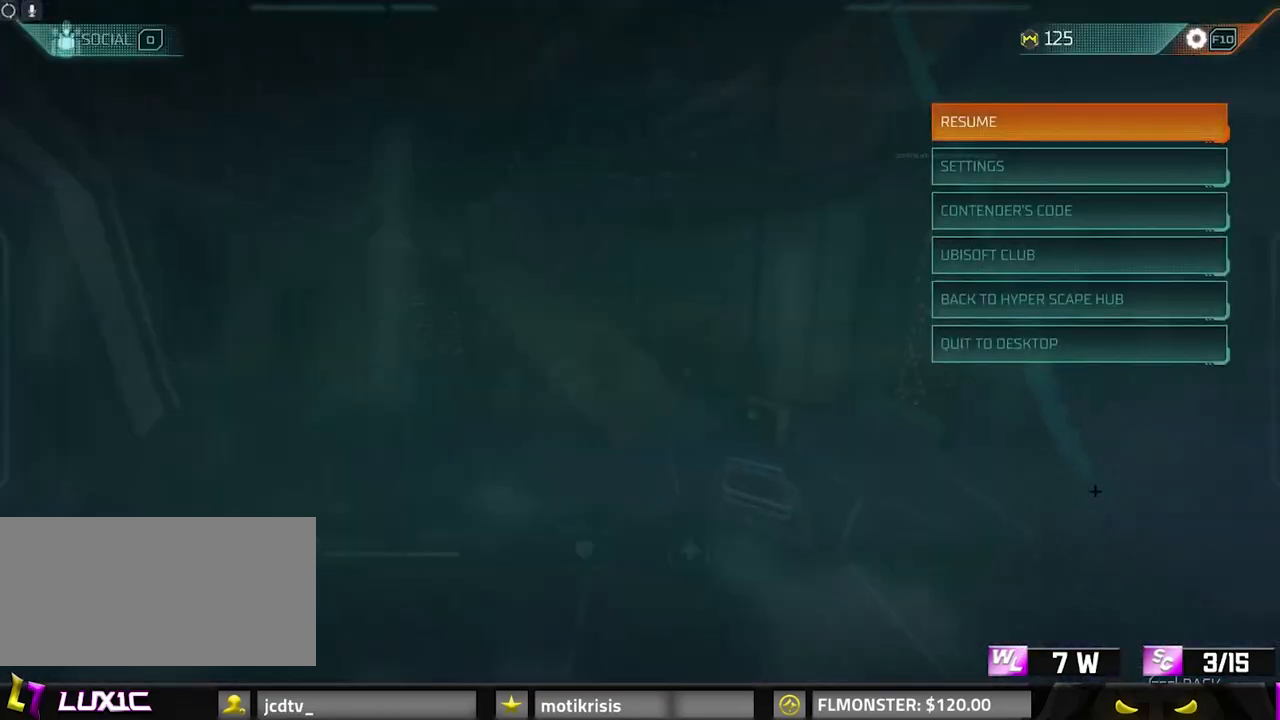
{"keys": [], "mouse": [], "events": []}
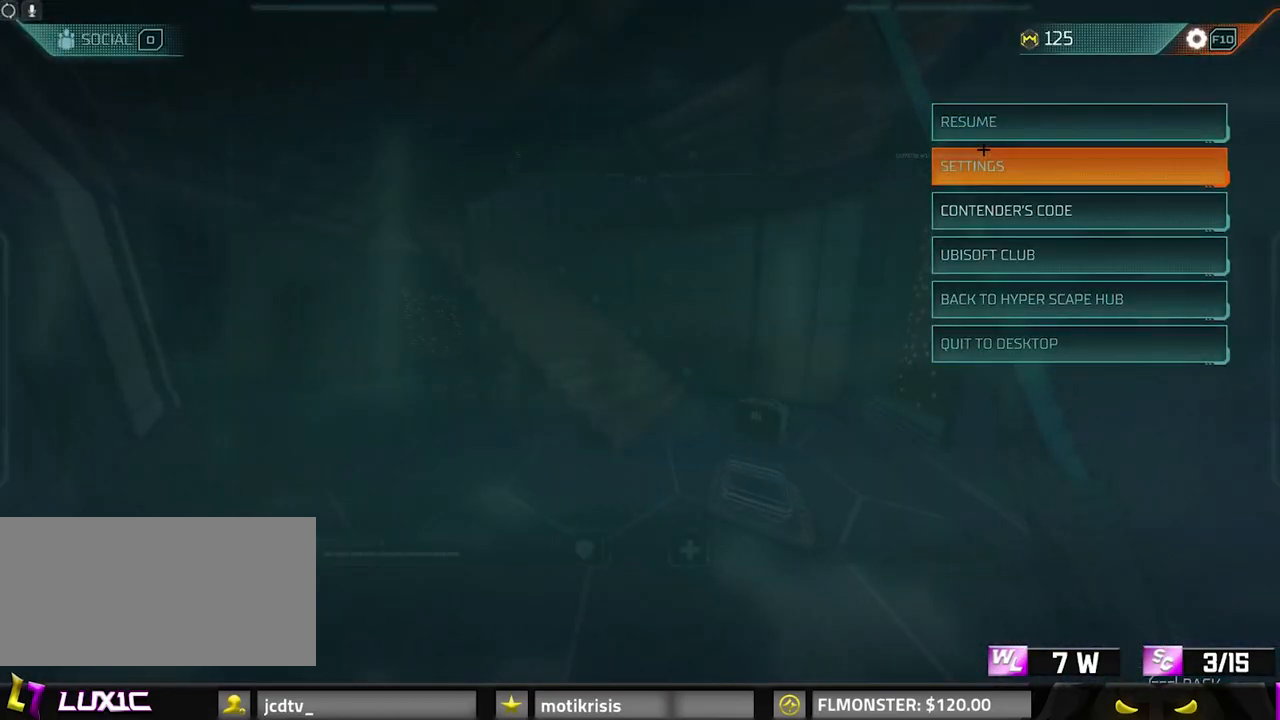
{"keys": [], "mouse": [], "events": [[133, "mouse_left", "down"], [233, "mouse_left", "up"]]}
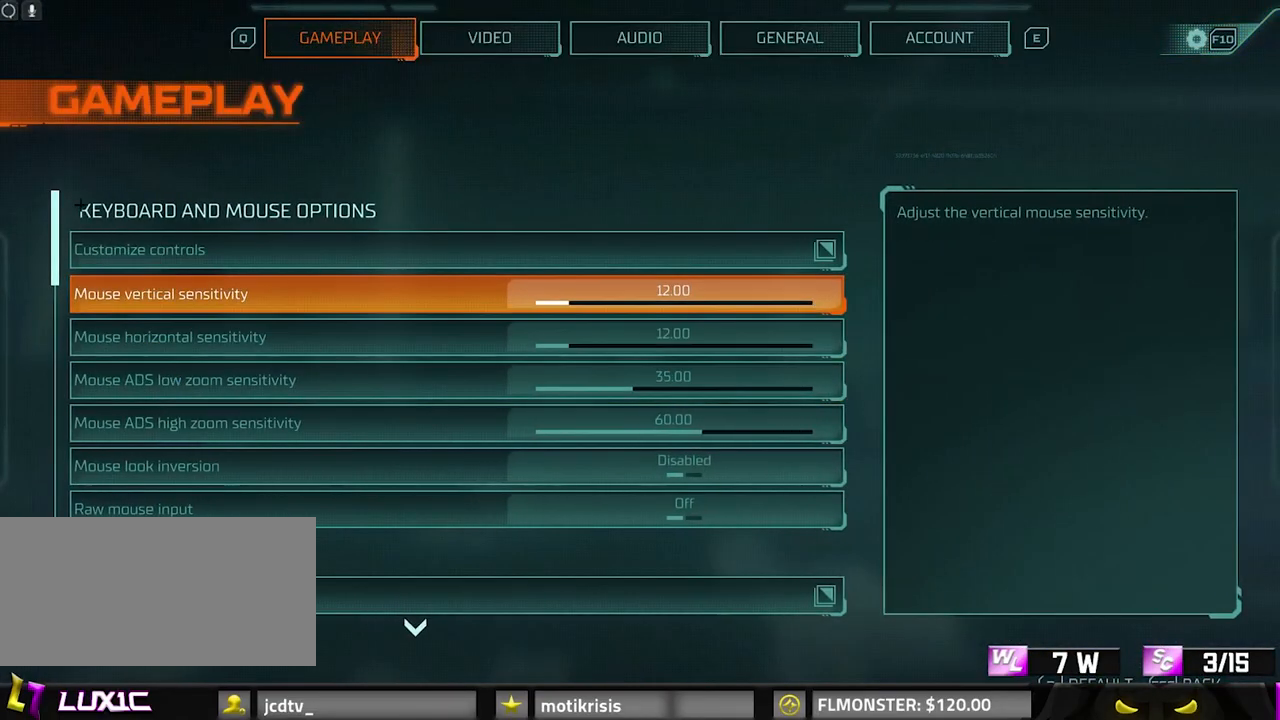
{"keys": [], "mouse": [], "events": []}
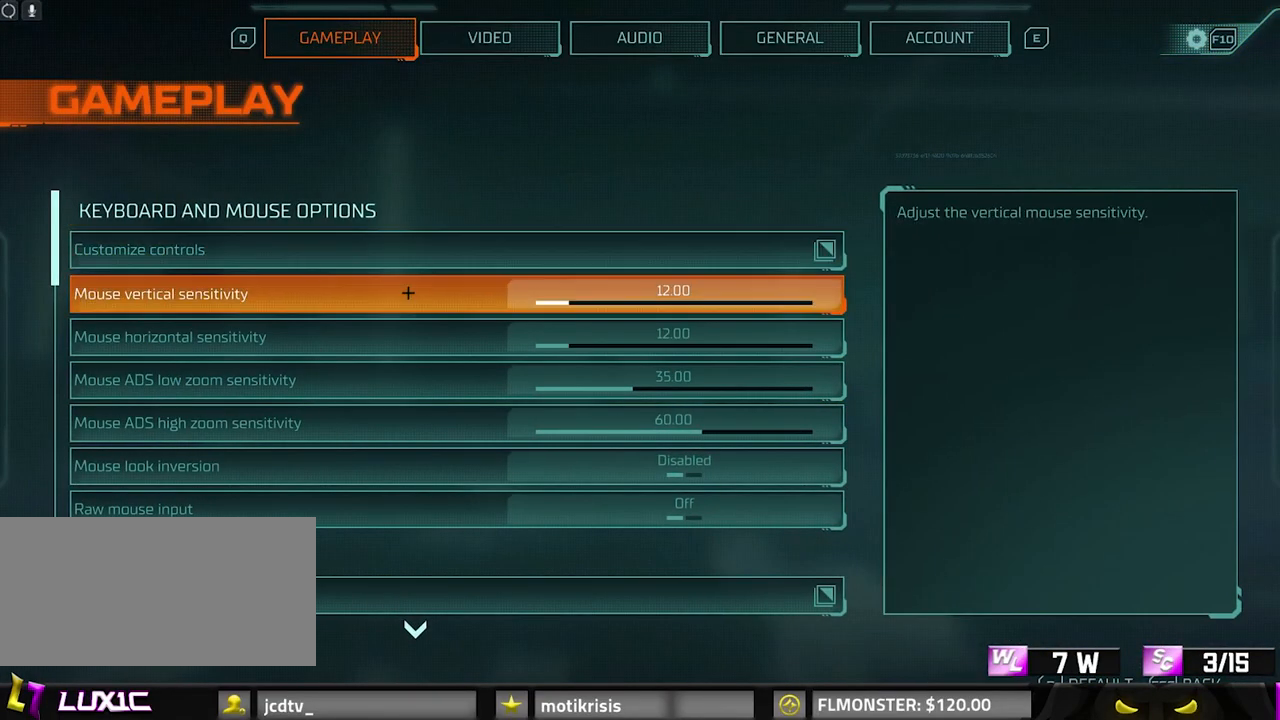
{"keys": [], "mouse": []}
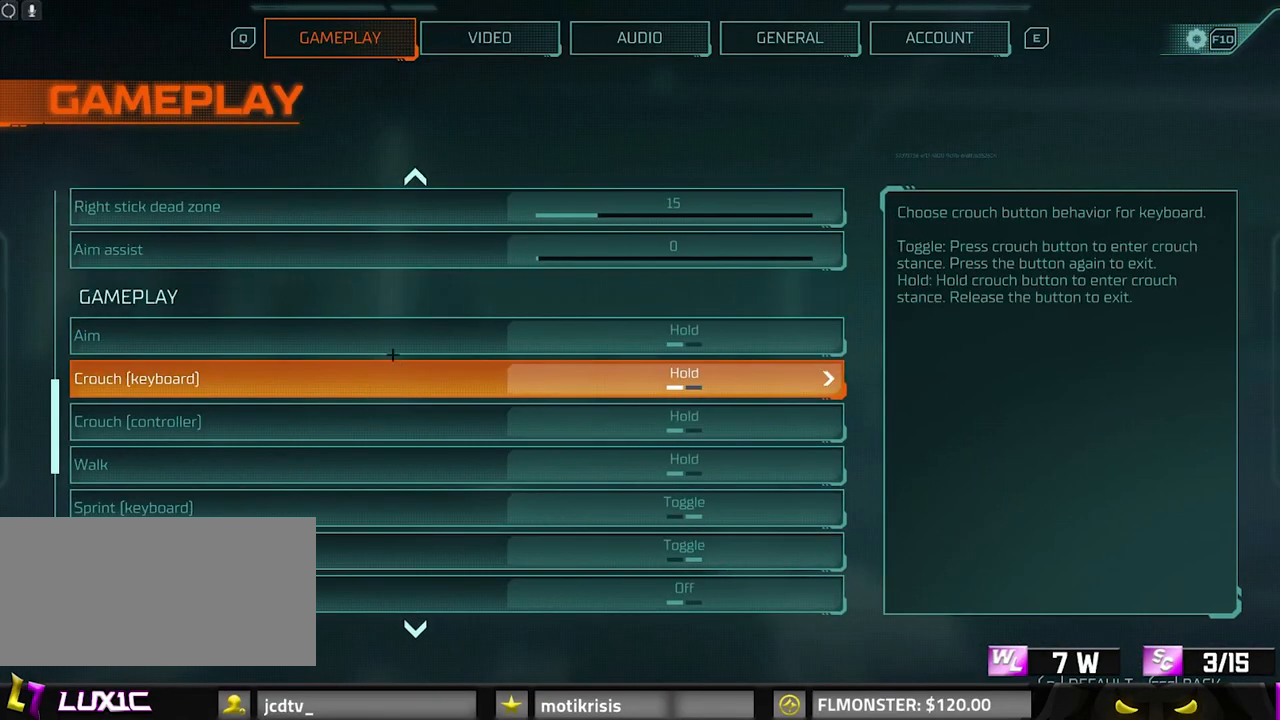
{"keys": [], "mouse": [], "events": []}
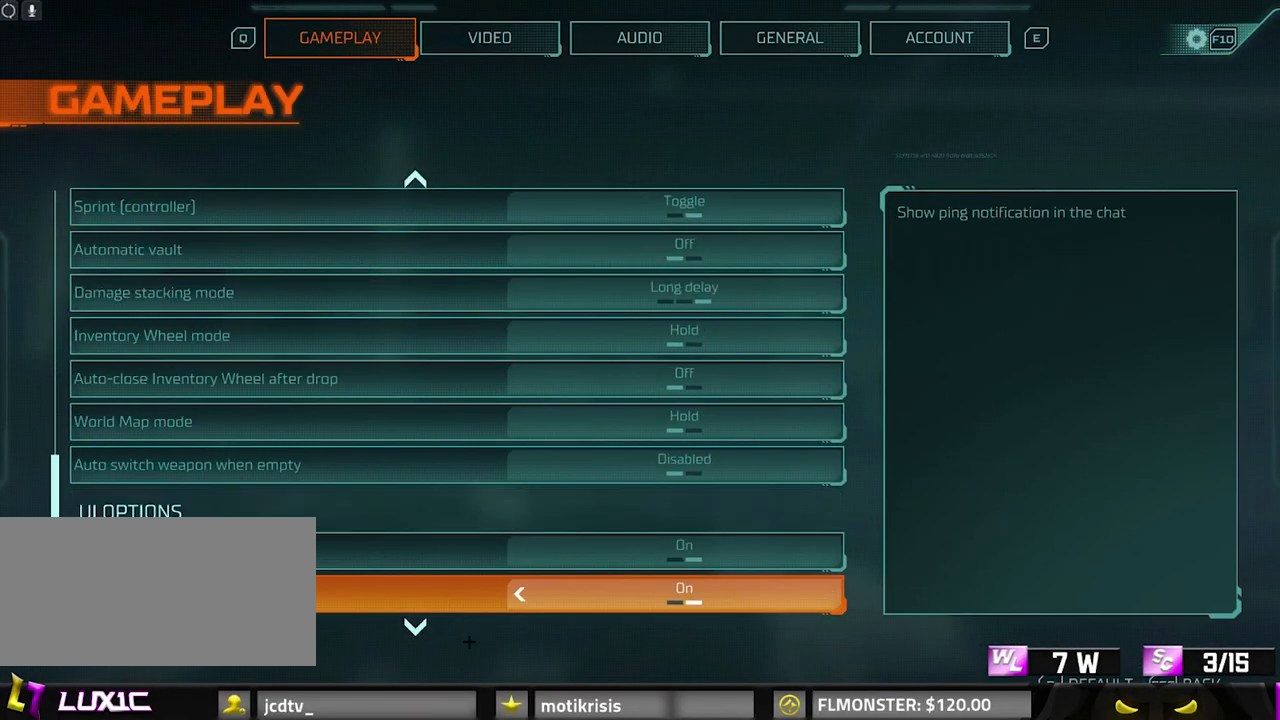
{"keys": [], "mouse": [], "events": []}
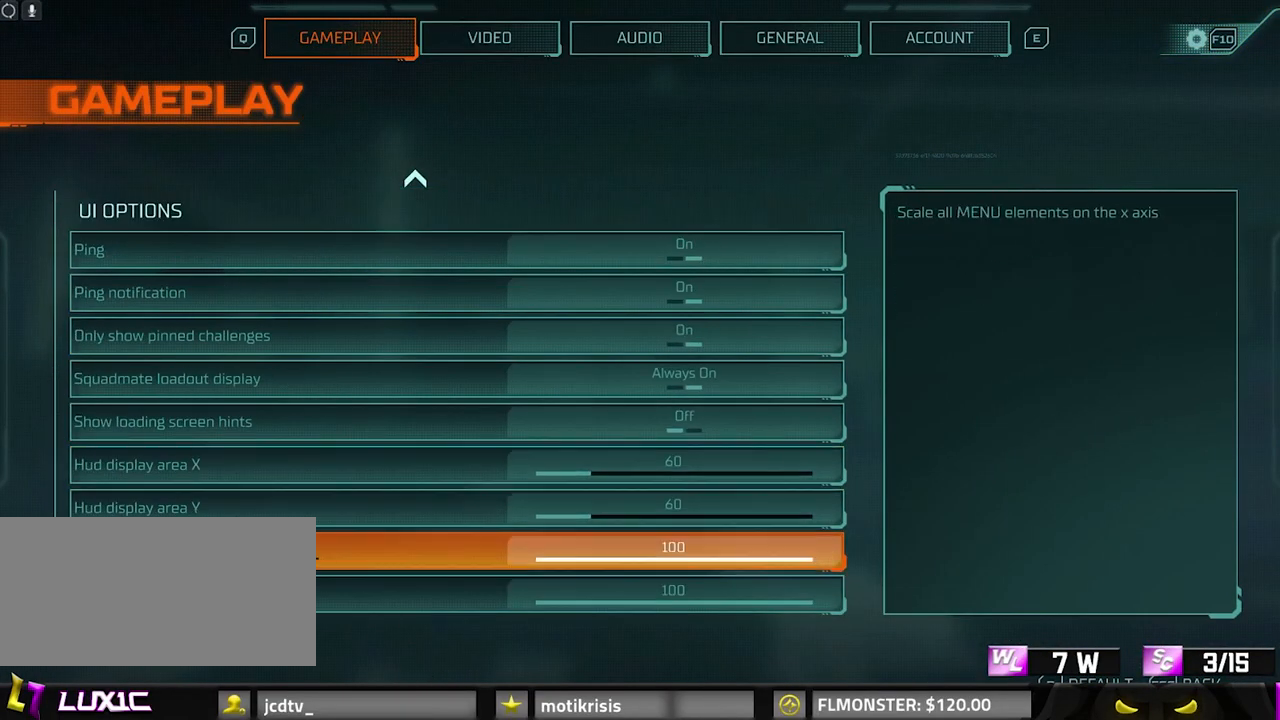
{"keys": [], "mouse": [], "events": []}
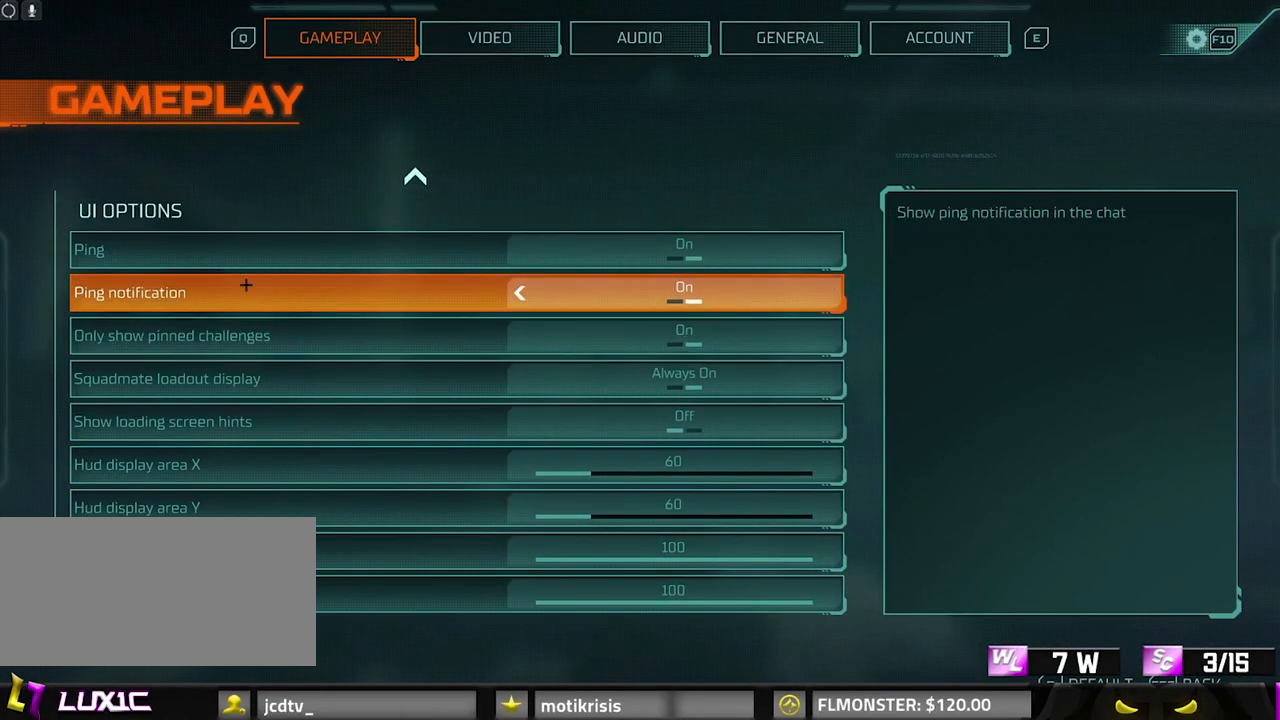
{"keys": [], "mouse": [], "events": []}
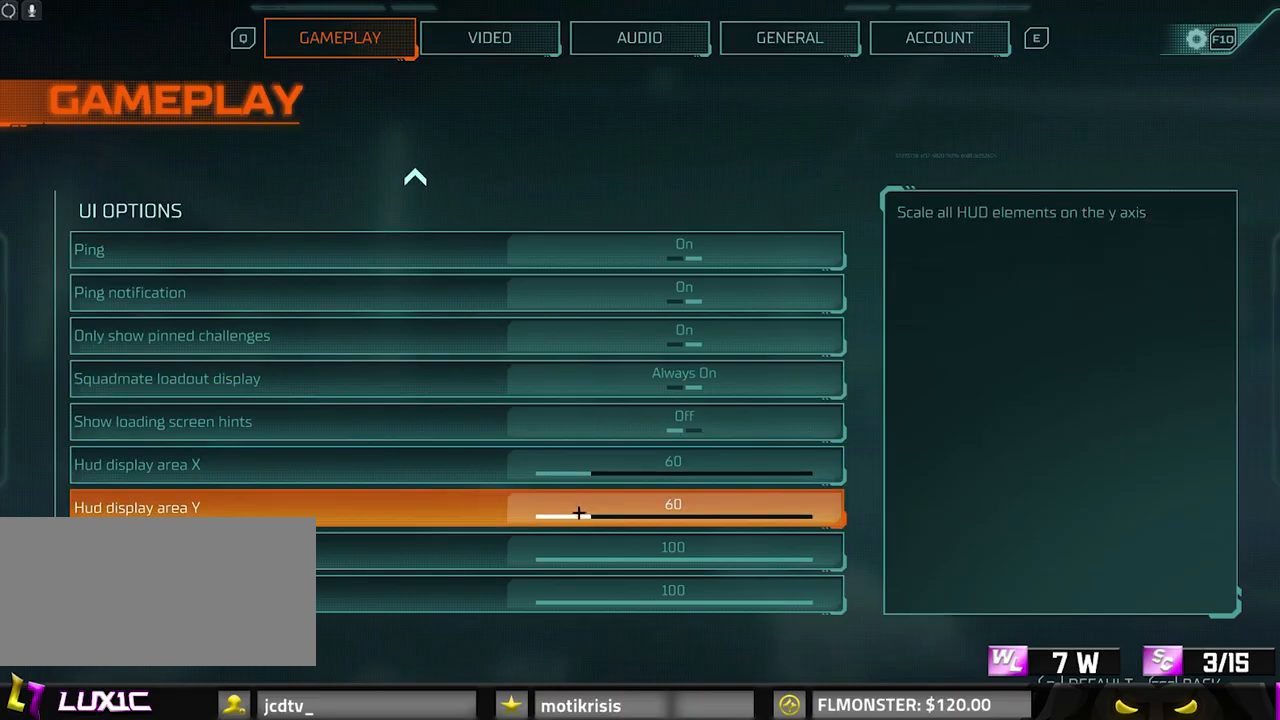
{"keys": [], "mouse": [], "events": []}
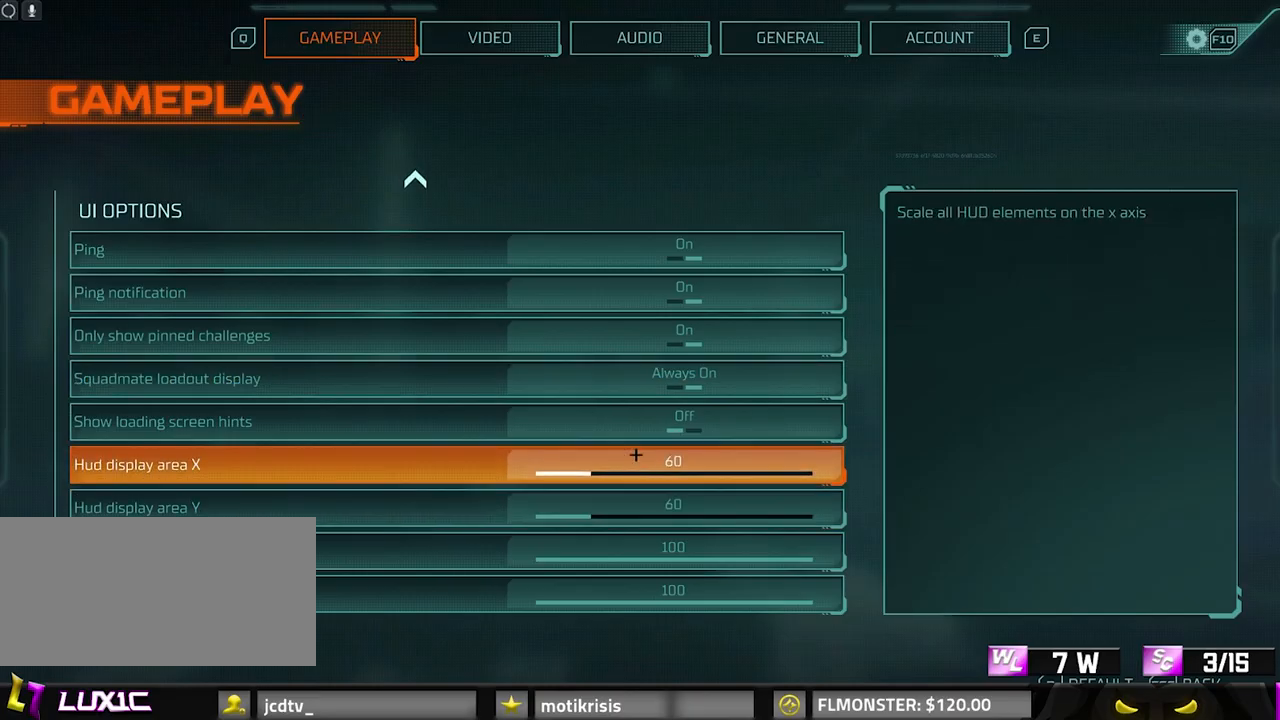
{"keys": [], "mouse": [], "events": []}
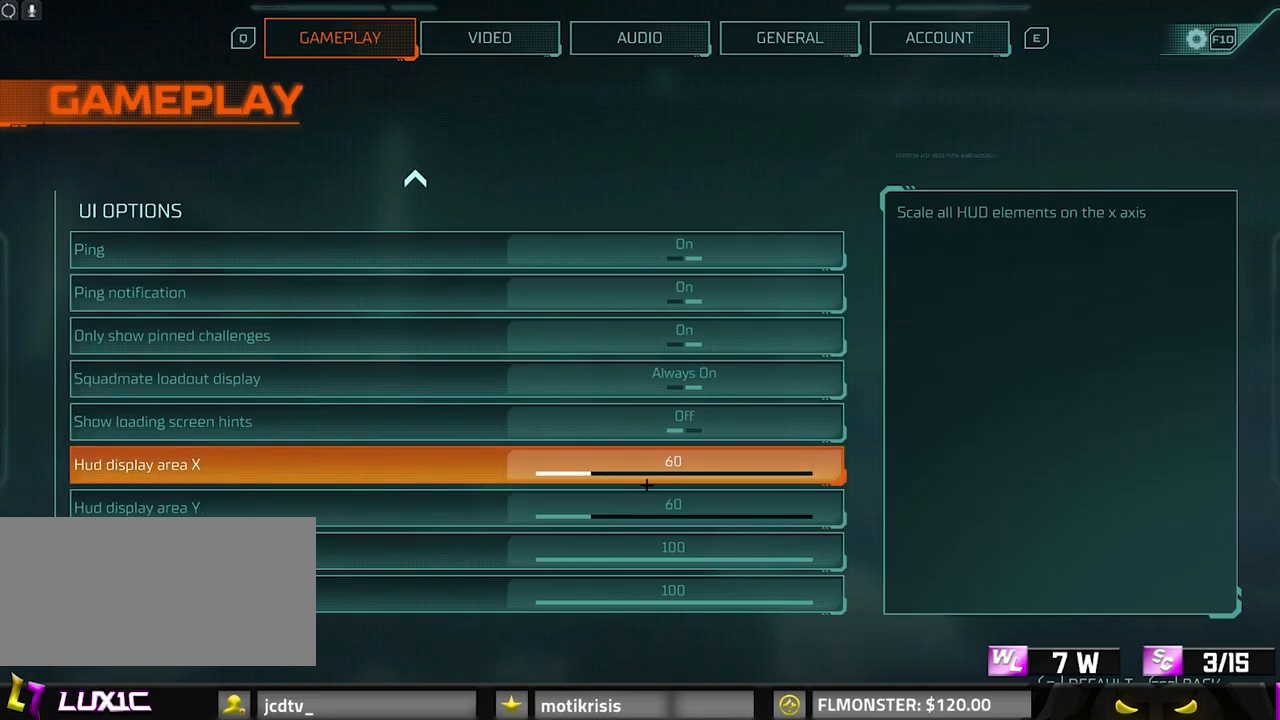
{"keys": [], "mouse": [], "events": []}
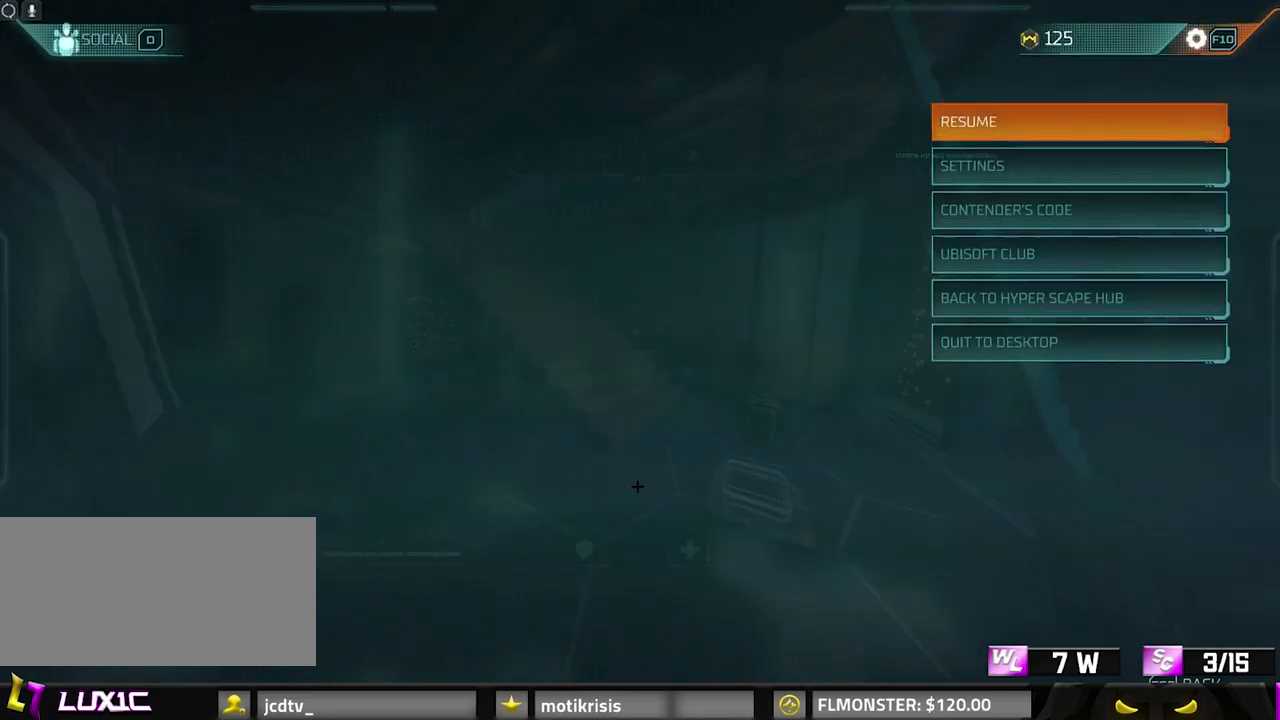
{"keys": ["w"], "mouse": [], "events": [[317, "e", "down"], [317, "w", "down"], [500, "e", "up"]]}
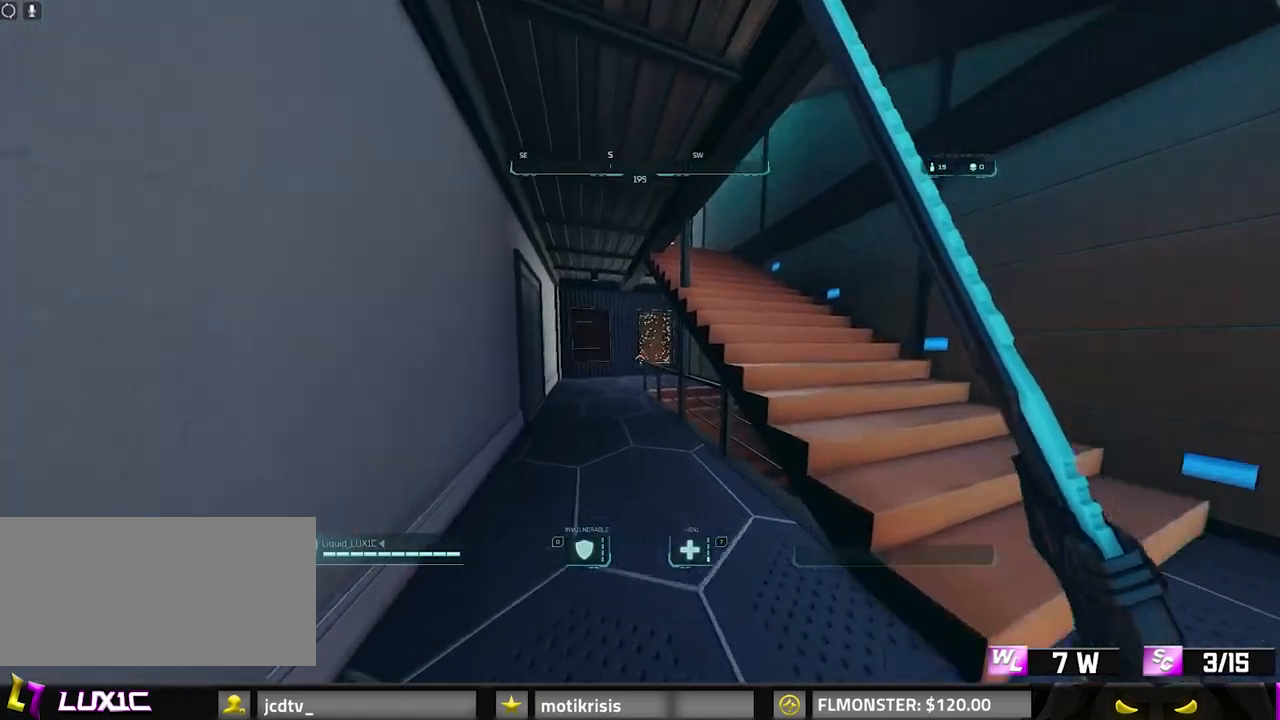
{"keys": ["8", "shift", "w"], "mouse": [], "events": [[50, "w", "up"], [100, "w", "down"], [200, "shift", "down"], [483, "8", "down"]]}
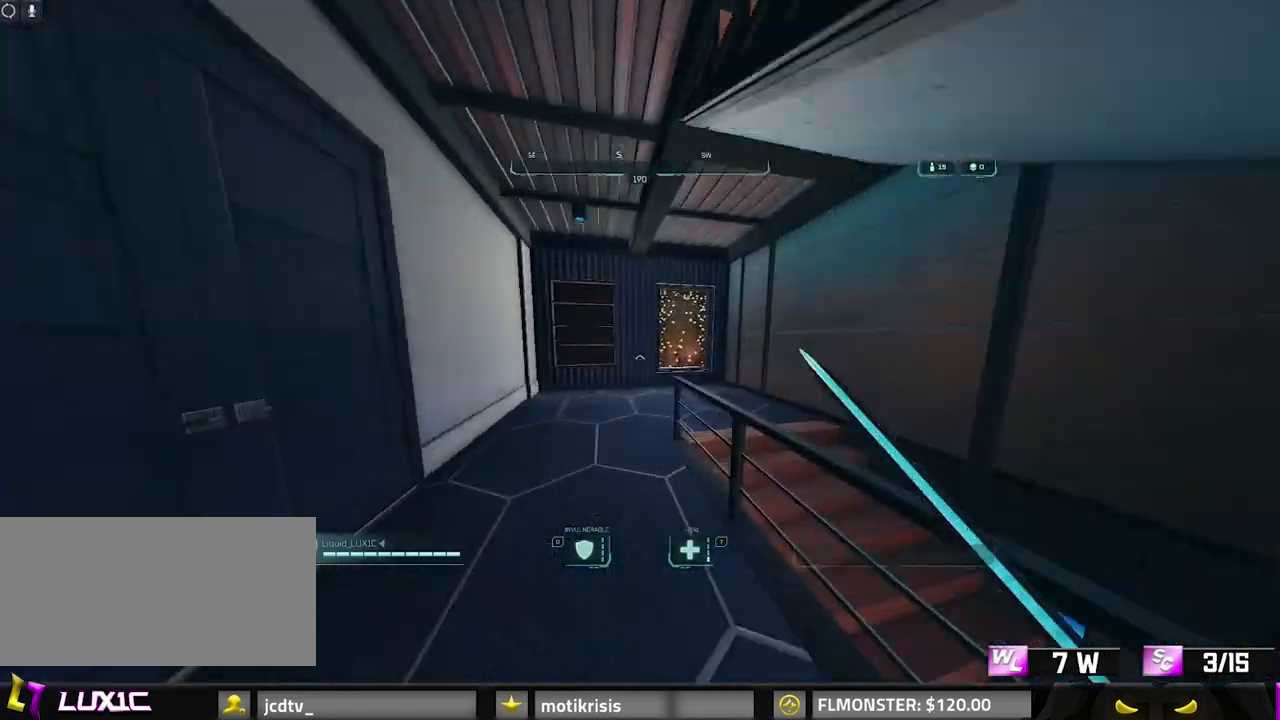
{"keys": ["d", "shift", "w"], "mouse": [], "events": [[233, "8", "up"], [250, "mouse_right", "down"], [500, "d", "down"], [500, "mouse_right", "up"]]}
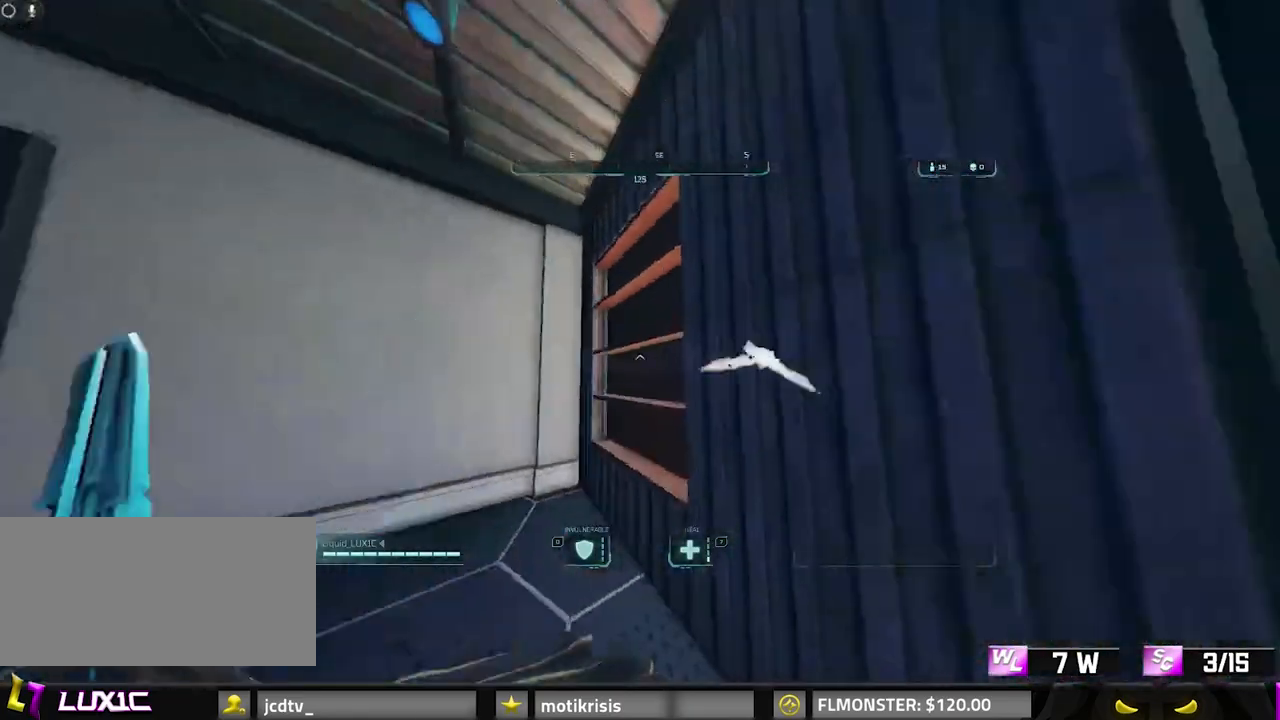
{"keys": [], "mouse": ["right"], "events": [[367, "shift", "up"], [417, "d", "up"], [417, "mouse_right", "down"], [500, "w", "up"]]}
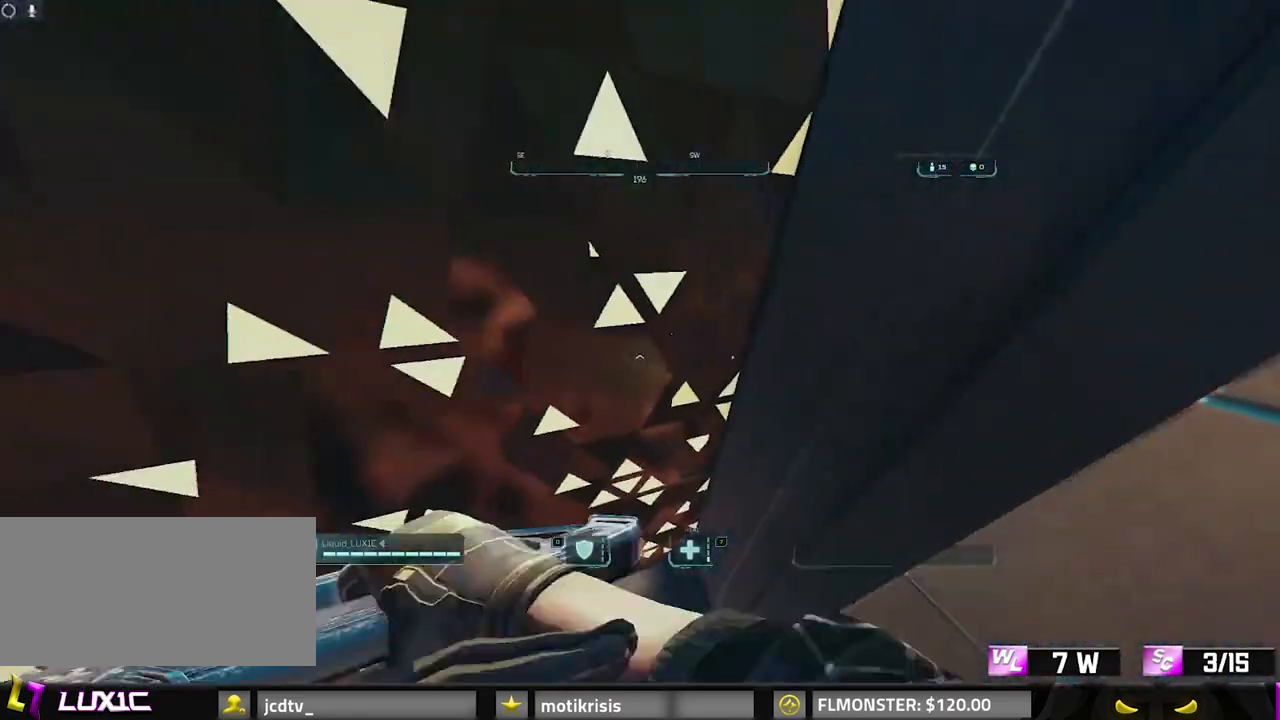
{"keys": ["8", "shift", "w"], "mouse": [], "events": [[200, "mouse_right", "up"], [200, "shift", "down"], [200, "w", "down"], [333, "8", "down"]]}
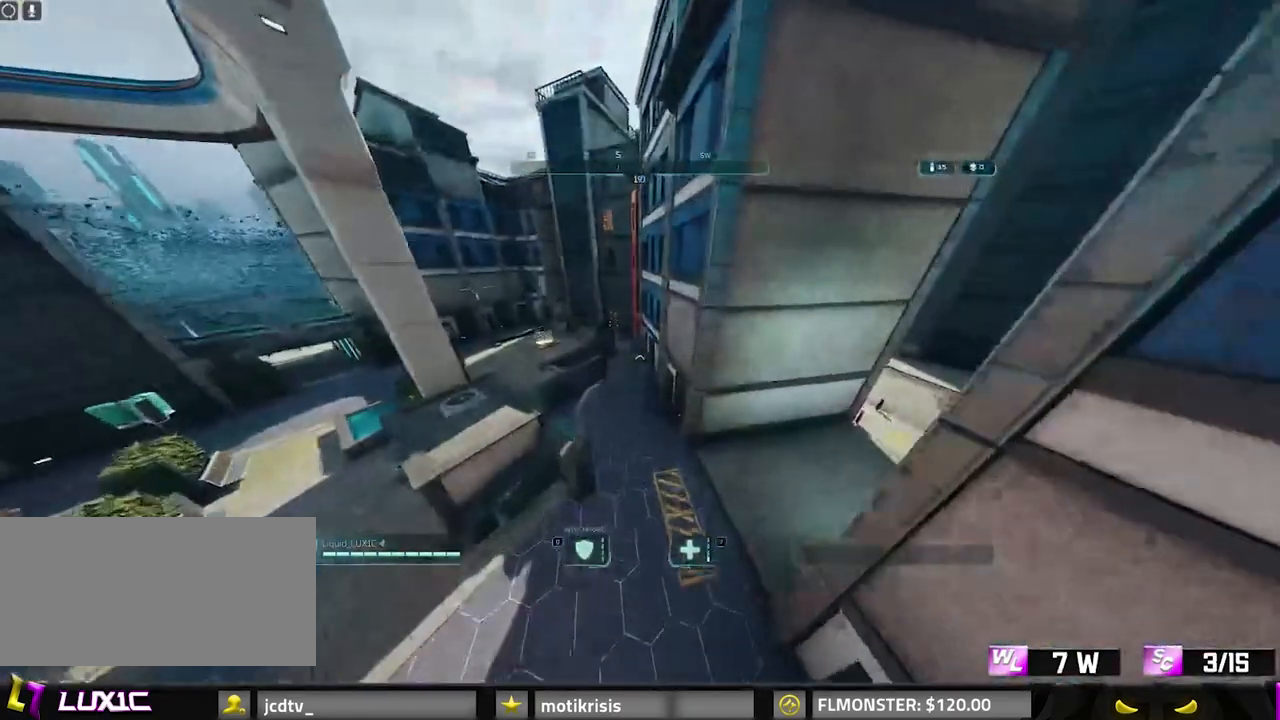
{"keys": ["shift", "w"], "mouse": [], "events": [[67, "8", "up"], [217, "shift", "up"], [450, "shift", "down"]]}
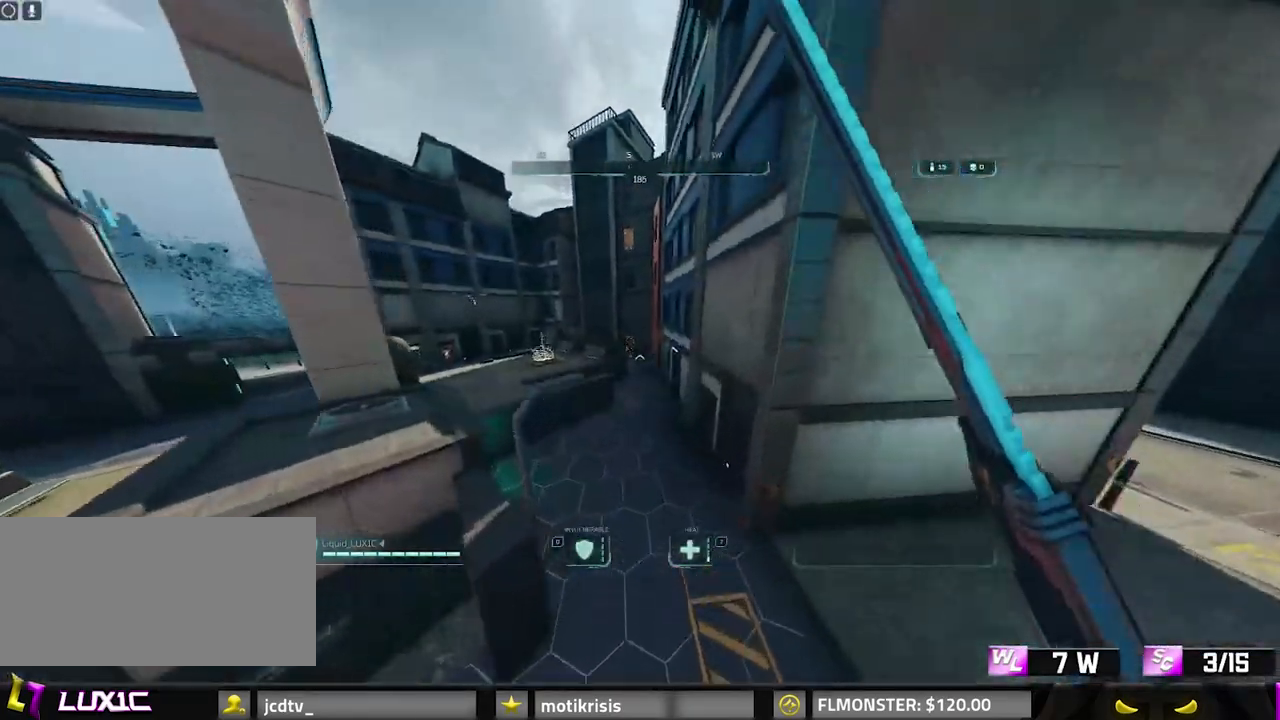
{"keys": ["8", "w"], "mouse": [], "events": [[133, "shift", "up"], [267, "8", "down"]]}
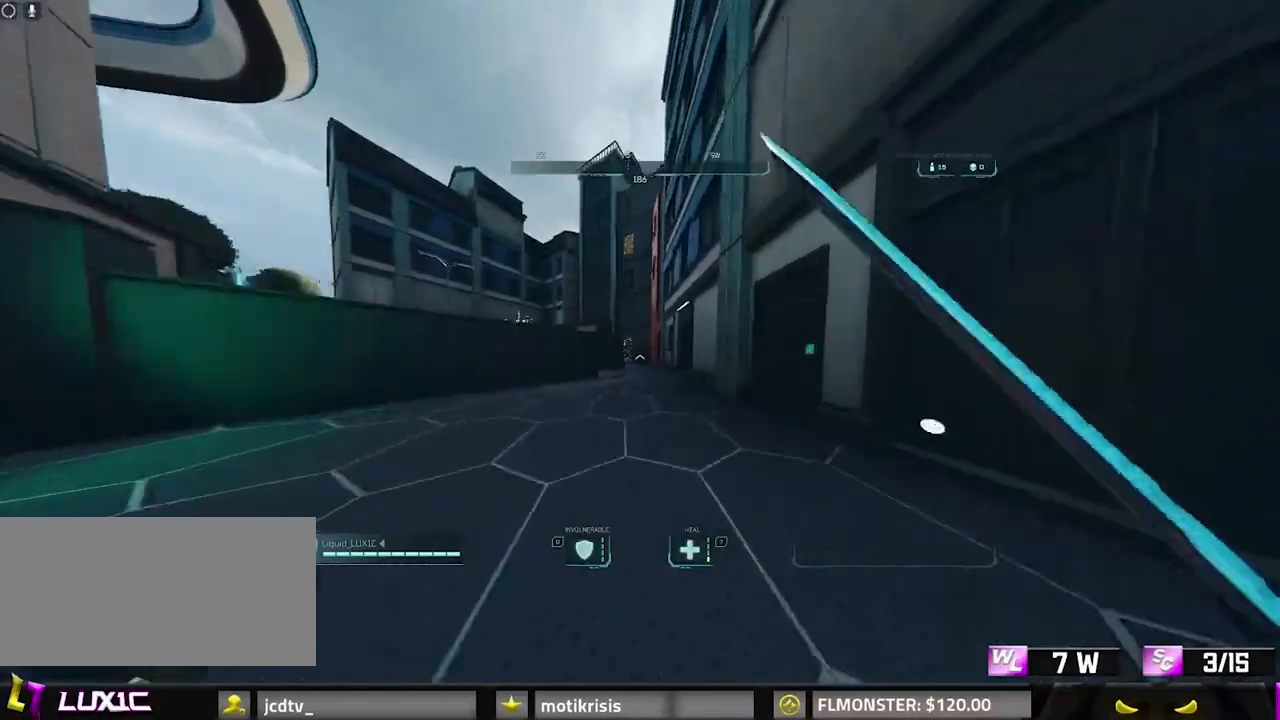
{"keys": ["space", "w"], "mouse": [], "events": [[400, "space", "down"], [450, "8", "up"]]}
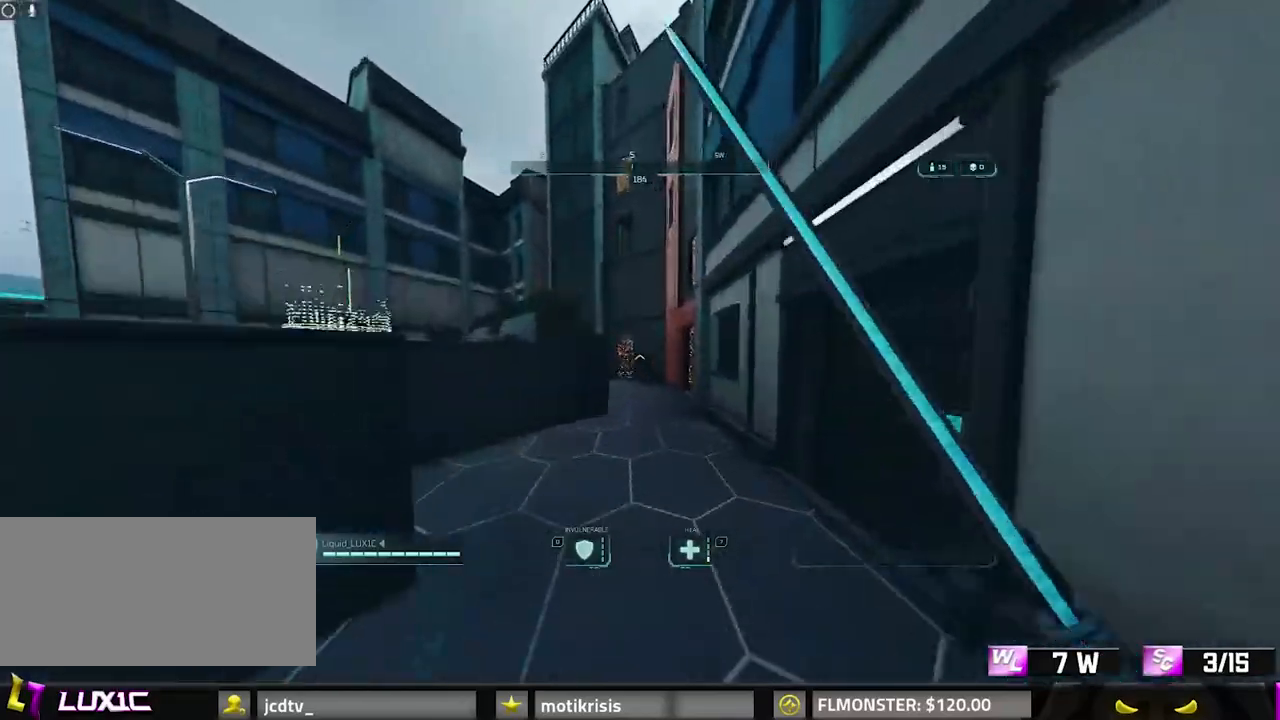
{"keys": ["w"], "mouse": [], "events": [[83, "space", "up"], [233, "a", "down"], [367, "a", "up"]]}
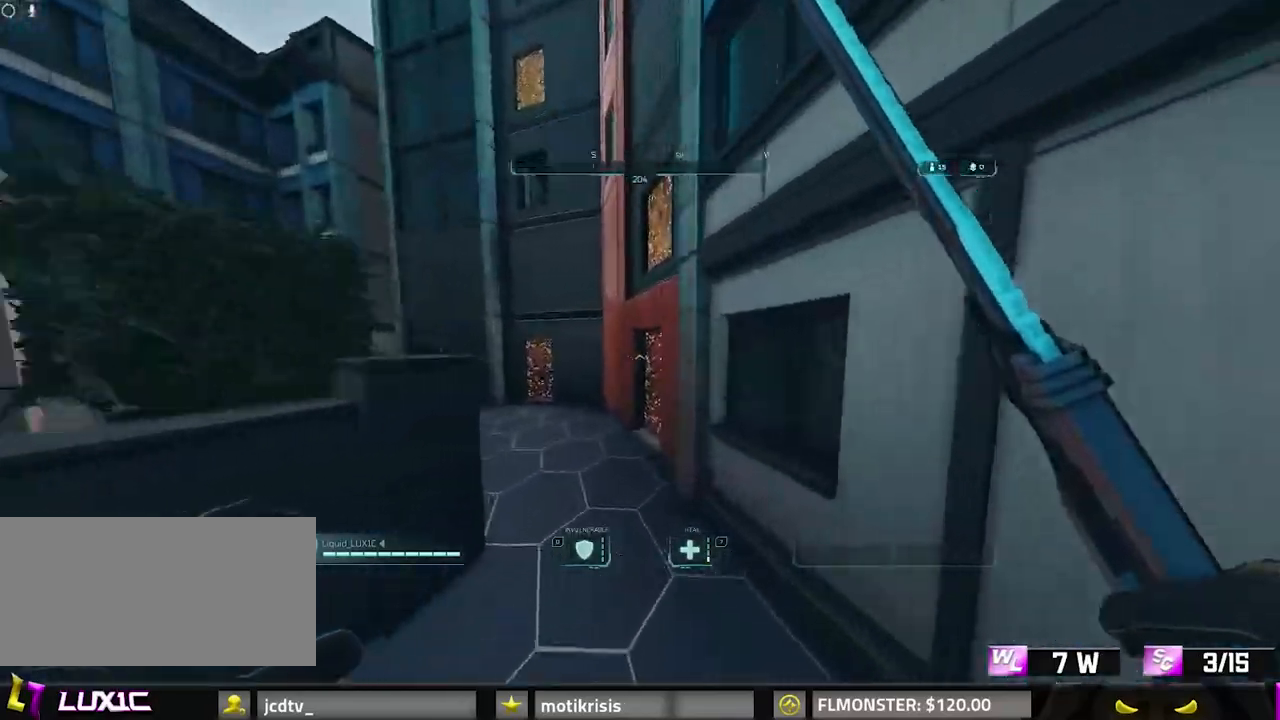
{"keys": ["d", "w"], "mouse": ["right"], "events": [[200, "8", "down"], [283, "mouse_right", "down"], [483, "8", "up"], [483, "d", "down"]]}